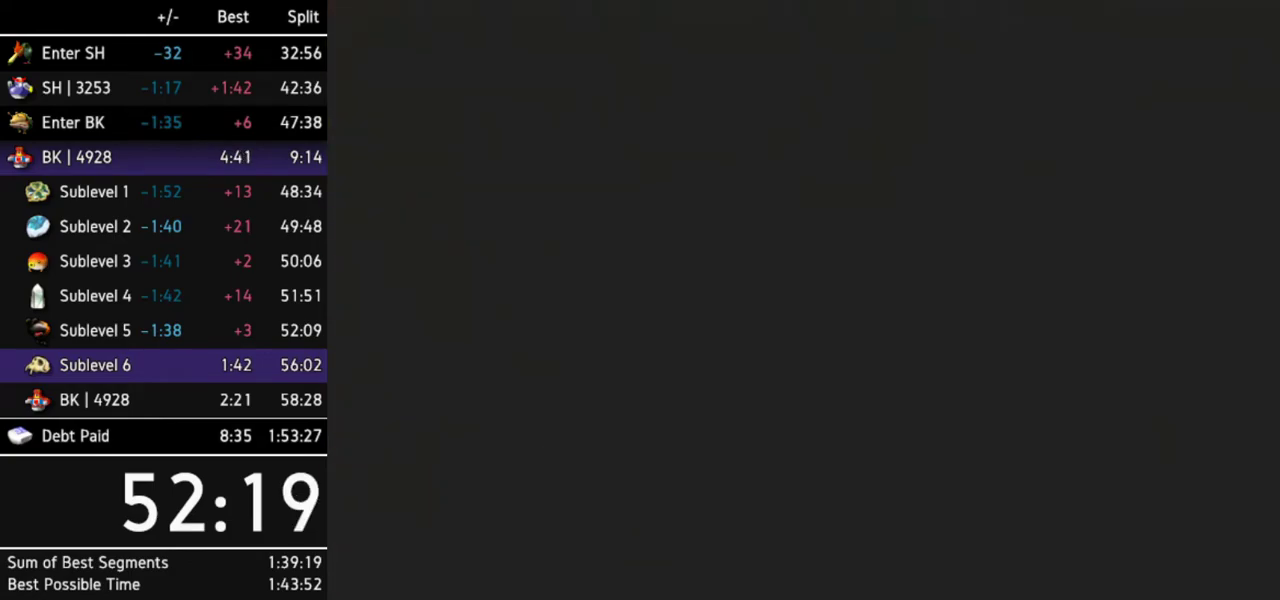
Gameplay with a controller (Nintendo layout); each line is a JSON object with the inputs held at the frame after it. "events" lists button and stick changes between this image and that frame as [ms after this image, input, new state], when the widget could be followed in between. Not read: L3 R1 R3.
{"buttons": ["L1"], "left_stick": "center", "right_stick": "center", "events": [[400, "L1", "down"]]}
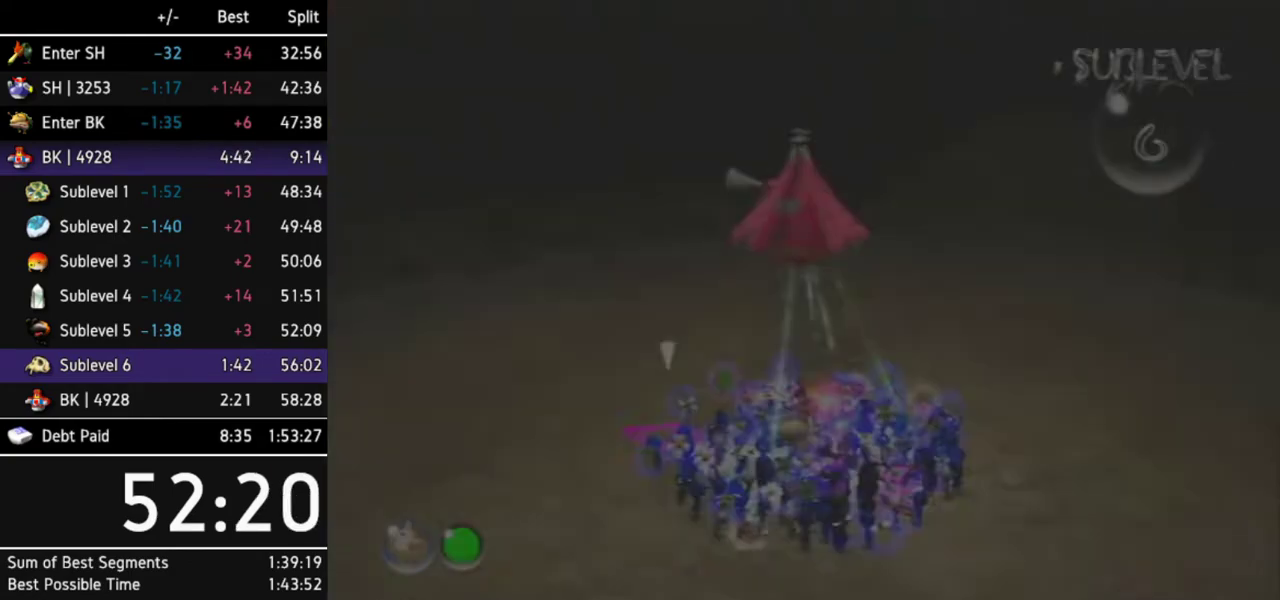
{"buttons": [], "left_stick": "center", "right_stick": "center", "events": [[167, "L1", "up"]]}
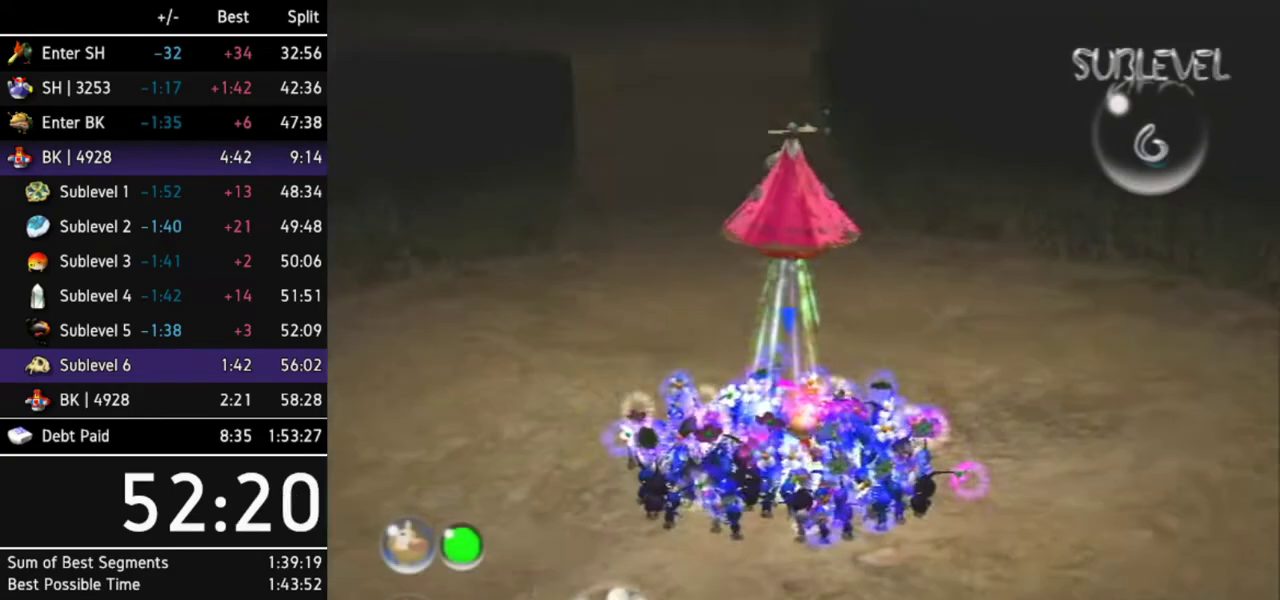
{"buttons": ["B"], "left_stick": "down", "right_stick": "center", "events": [[33, "left_stick", "up"], [267, "B", "down"], [267, "left_stick", "center"], [333, "left_stick", "down"]]}
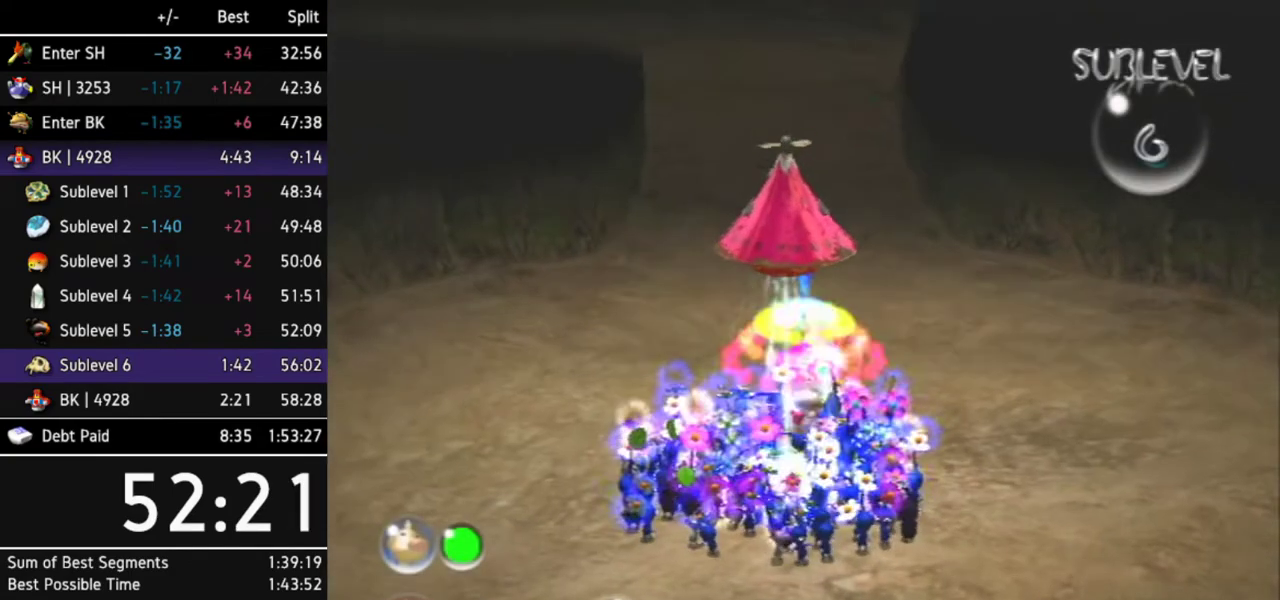
{"buttons": ["L1"], "left_stick": "left", "right_stick": "center", "events": [[167, "left_stick", "down-left"], [233, "B", "up"], [233, "L1", "down"], [300, "left_stick", "left"]]}
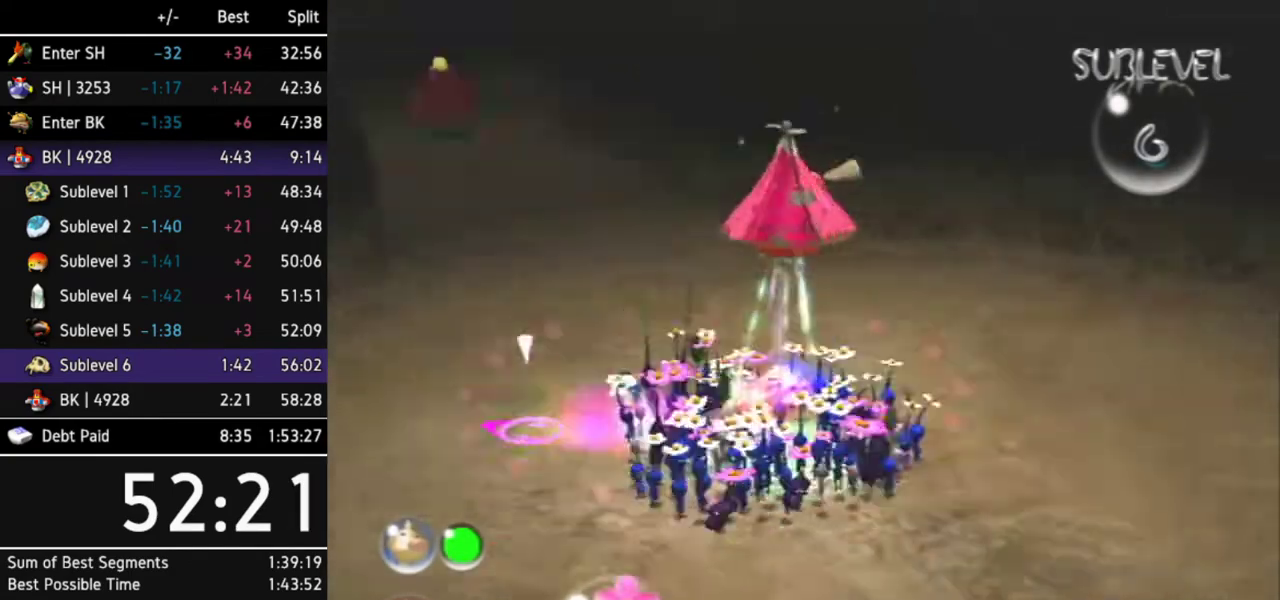
{"buttons": [], "left_stick": "up-left", "right_stick": "center", "events": [[67, "L1", "up"], [133, "left_stick", "up-left"], [233, "left_stick", "up"], [500, "left_stick", "up-left"]]}
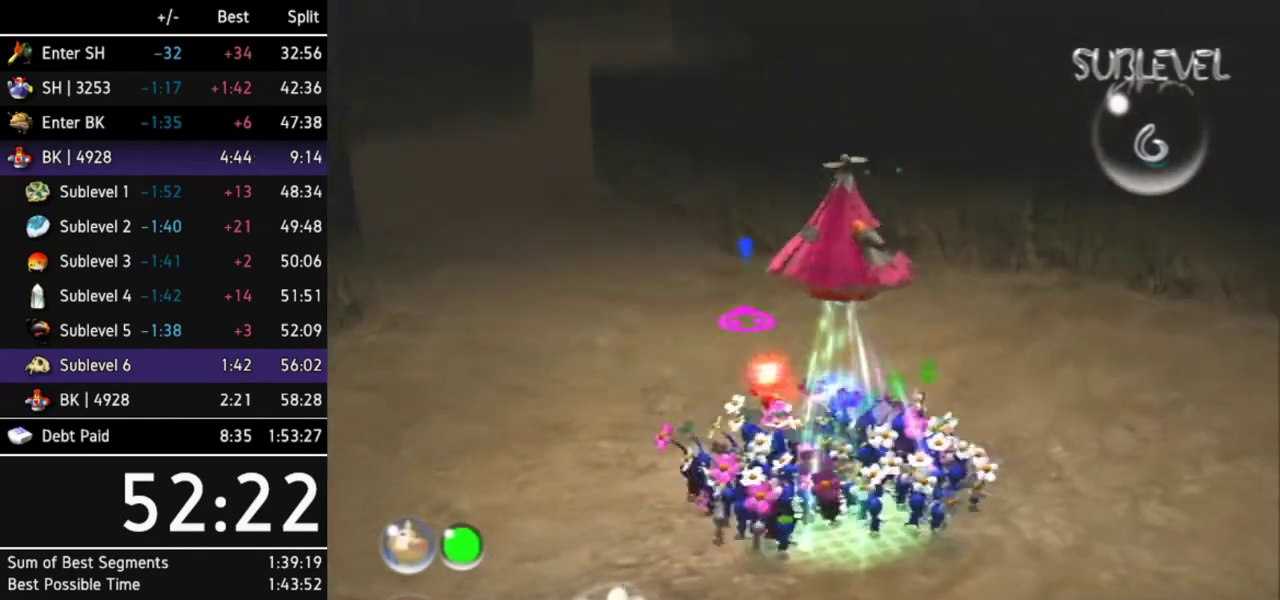
{"buttons": [], "left_stick": "up", "right_stick": "center", "events": [[133, "L1", "down"], [300, "L1", "up"], [333, "left_stick", "up"]]}
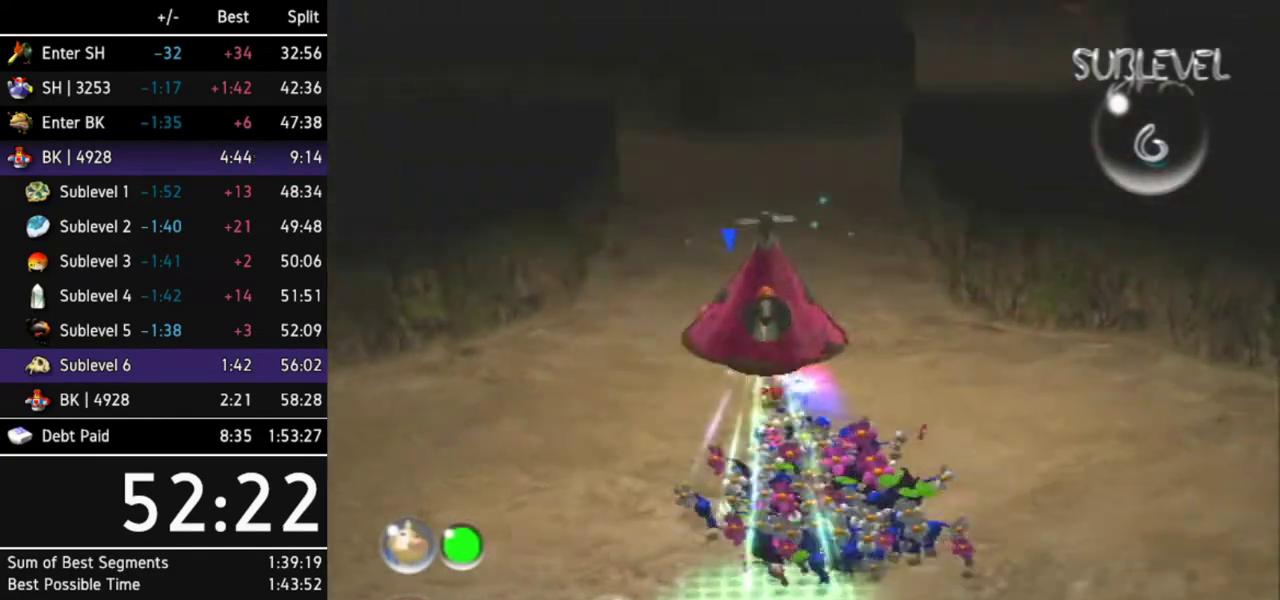
{"buttons": [], "left_stick": "up", "right_stick": "center"}
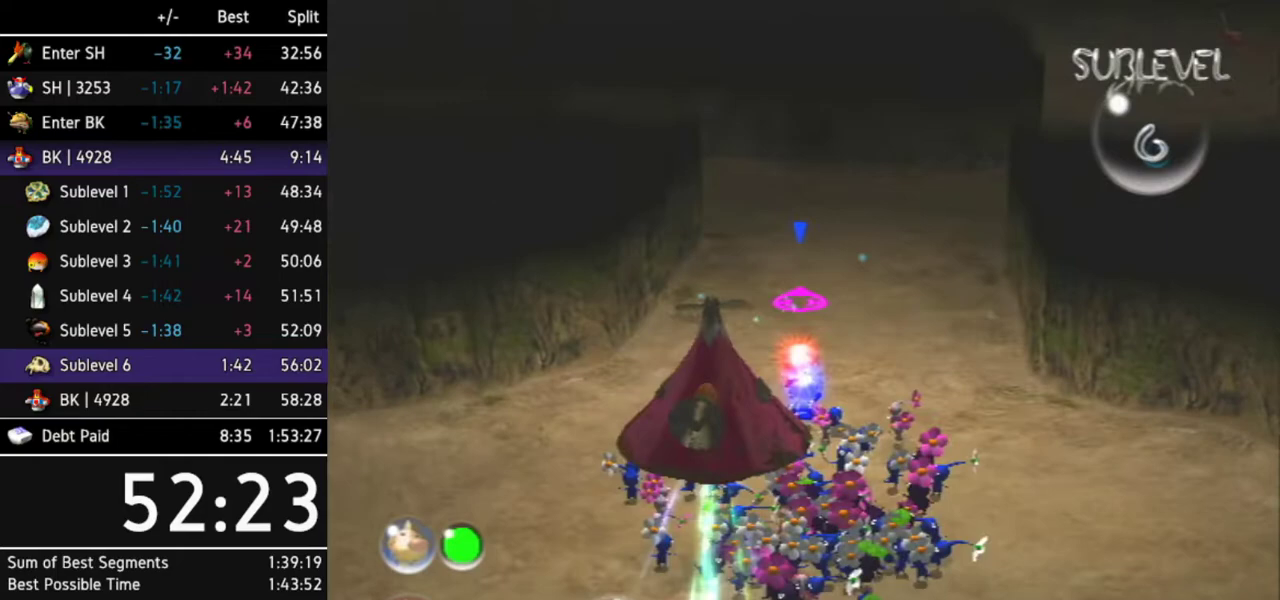
{"buttons": [], "left_stick": "up", "right_stick": "center", "events": [[100, "Z", "down"], [167, "Z", "up"]]}
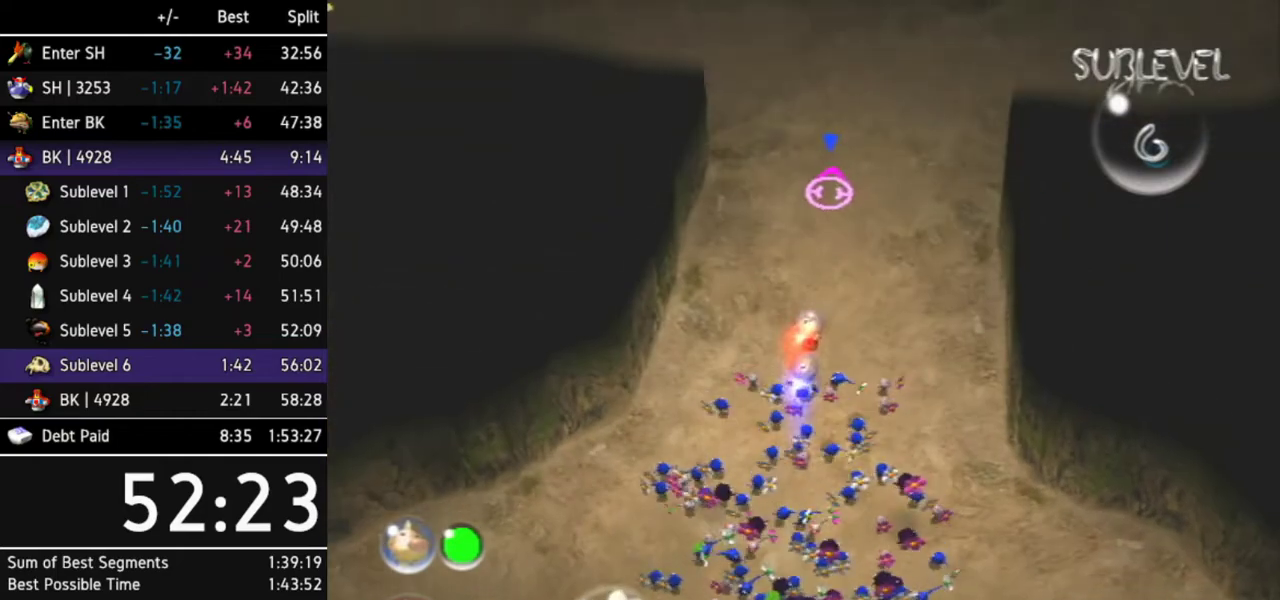
{"buttons": [], "left_stick": "up-right", "right_stick": "center", "events": [[33, "left_stick", "up-right"]]}
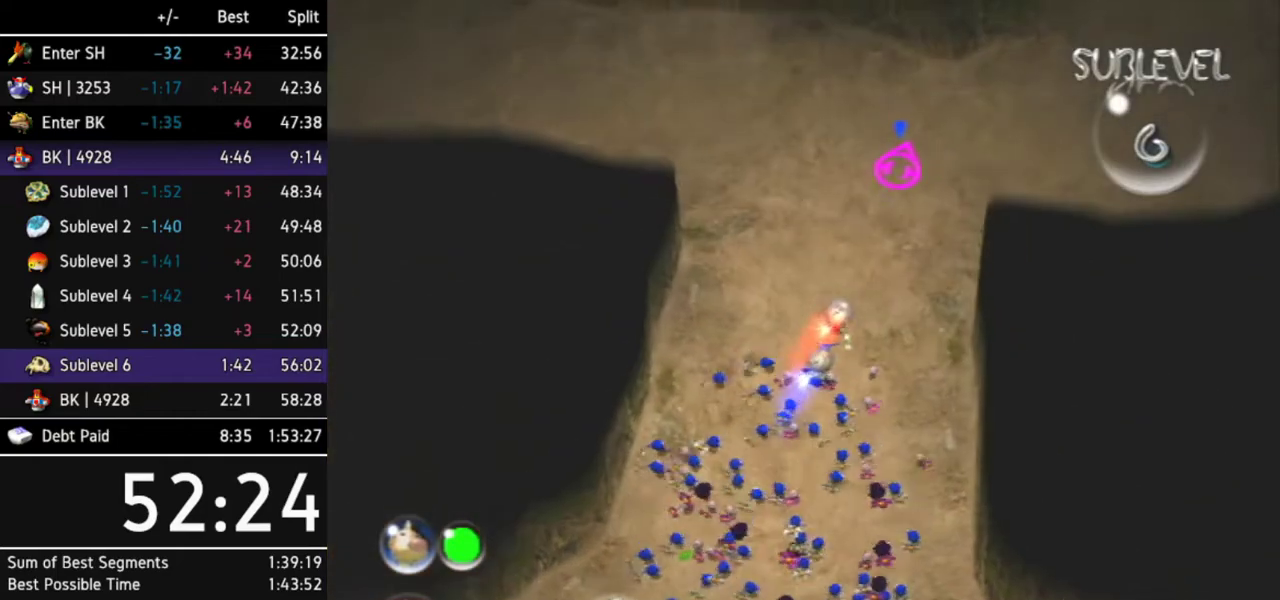
{"buttons": [], "left_stick": "up-right", "right_stick": "center"}
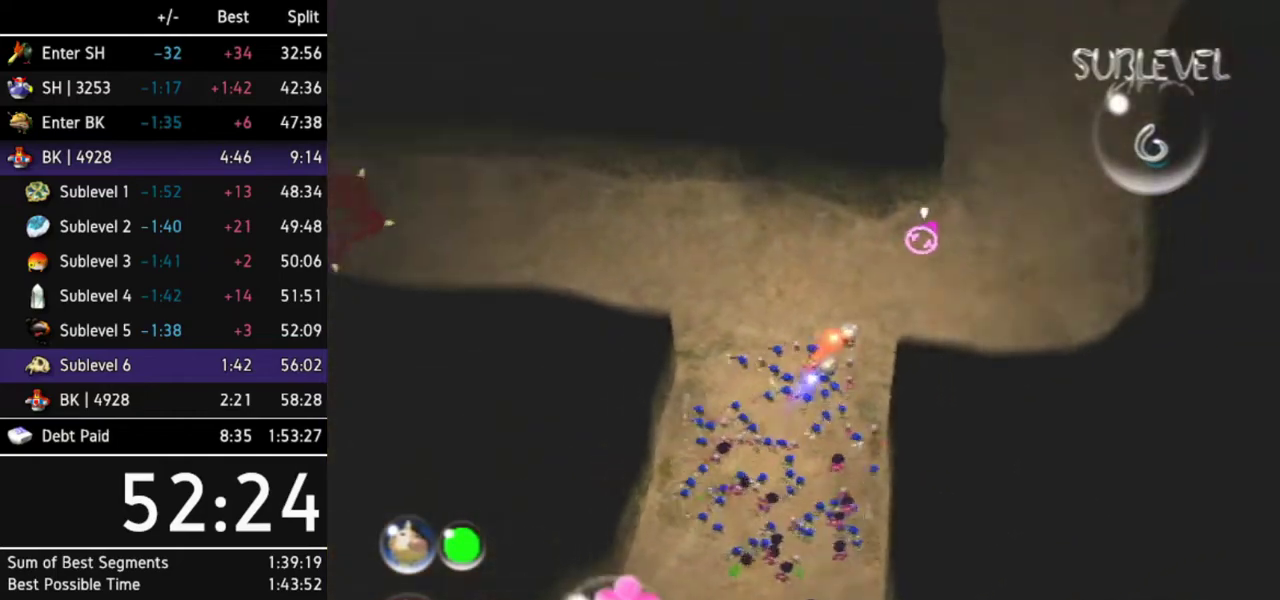
{"buttons": [], "left_stick": "up-right", "right_stick": "center"}
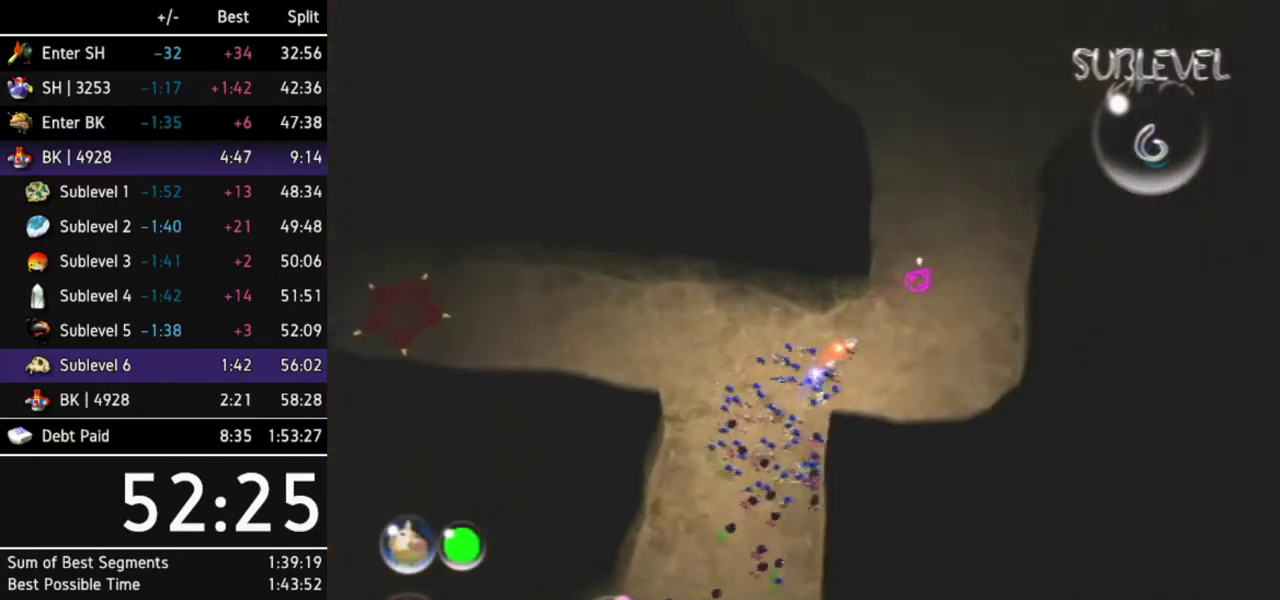
{"buttons": [], "left_stick": "up-right", "right_stick": "center"}
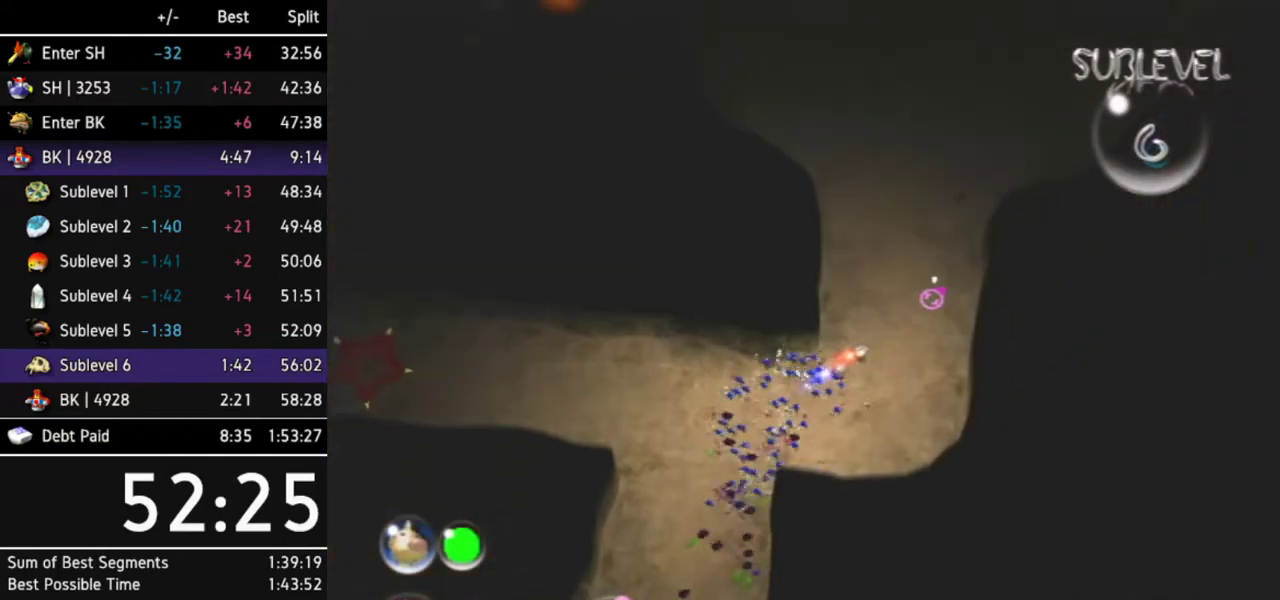
{"buttons": [], "left_stick": "up", "right_stick": "center", "events": [[200, "left_stick", "up"]]}
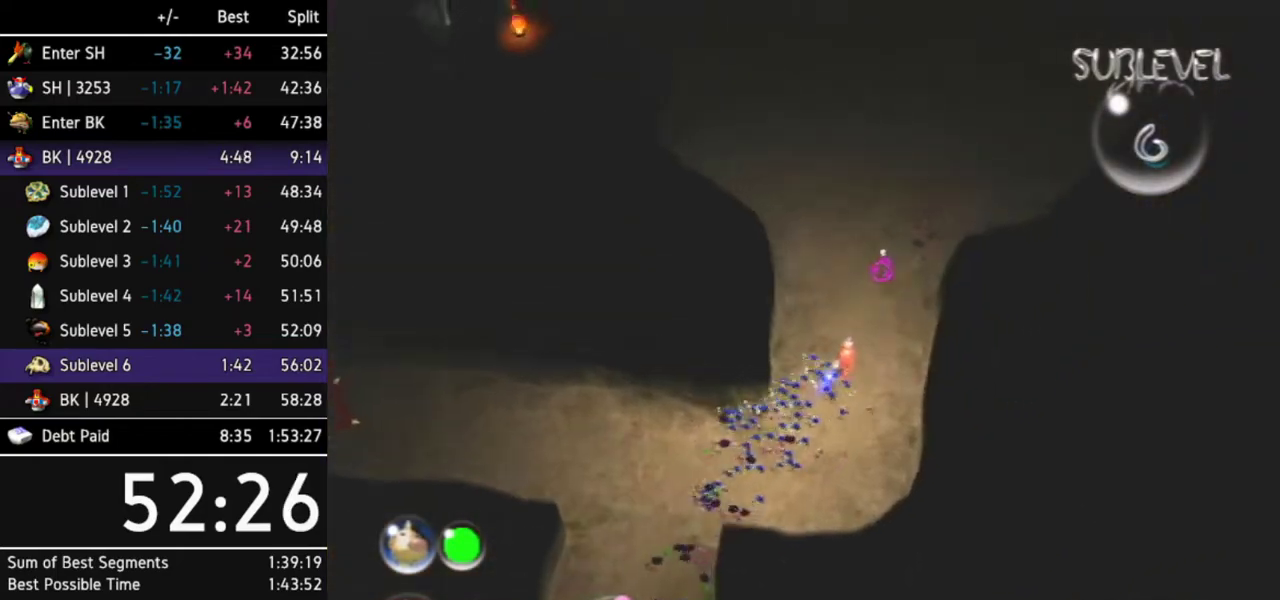
{"buttons": ["A"], "left_stick": "center", "right_stick": "center", "events": [[33, "left_stick", "up-right"], [133, "left_stick", "center"], [333, "A", "down"], [367, "left_stick", "right"], [467, "left_stick", "center"]]}
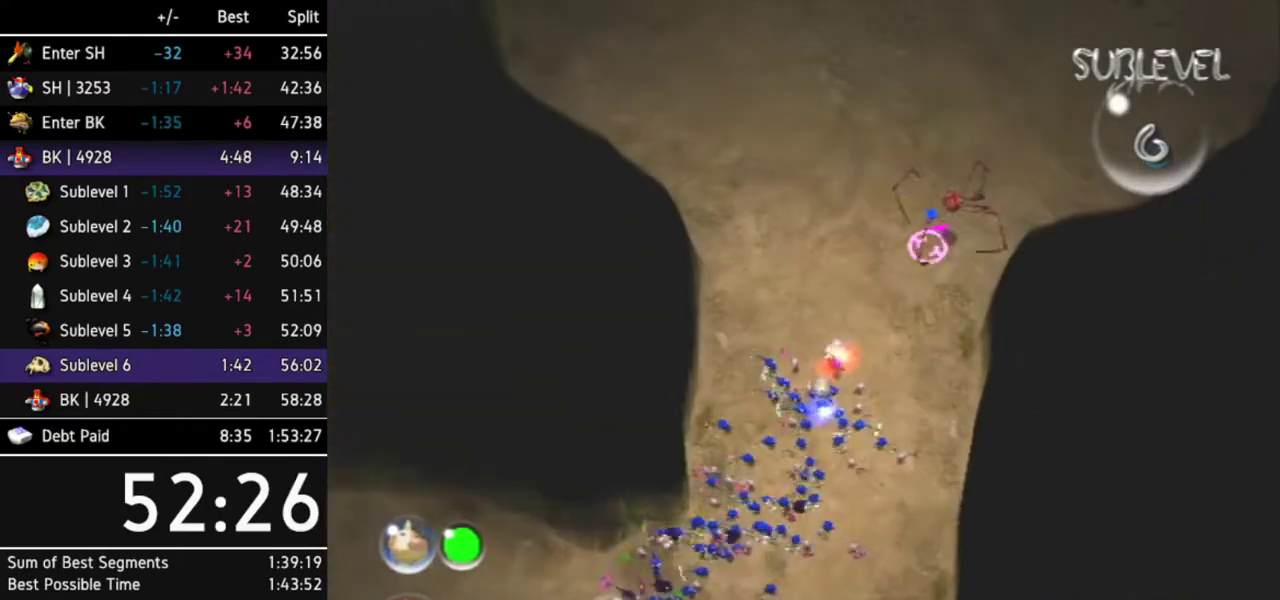
{"buttons": ["A", "DPAD_LEFT"], "left_stick": "center", "right_stick": "center", "events": [[67, "DPAD_LEFT", "down"], [200, "DPAD_LEFT", "up"], [433, "DPAD_LEFT", "down"]]}
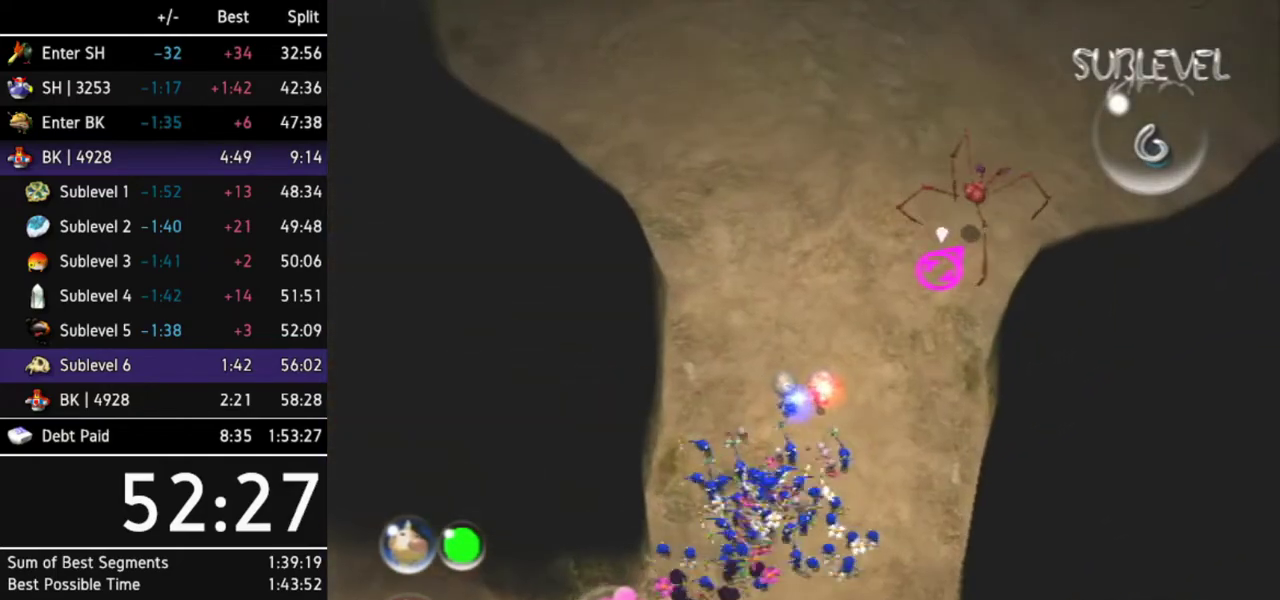
{"buttons": ["A"], "left_stick": "up-right", "right_stick": "center", "events": [[33, "DPAD_LEFT", "up"], [133, "left_stick", "up"], [200, "left_stick", "up-right"]]}
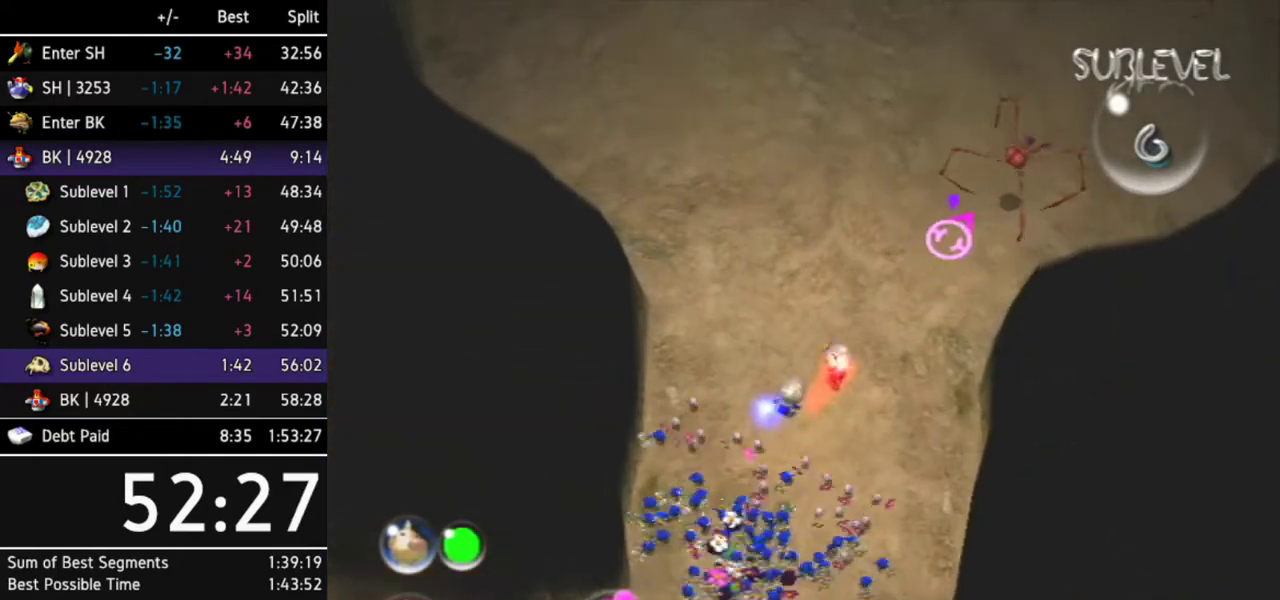
{"buttons": [], "left_stick": "center", "right_stick": "center", "events": [[67, "A", "up"], [100, "left_stick", "center"]]}
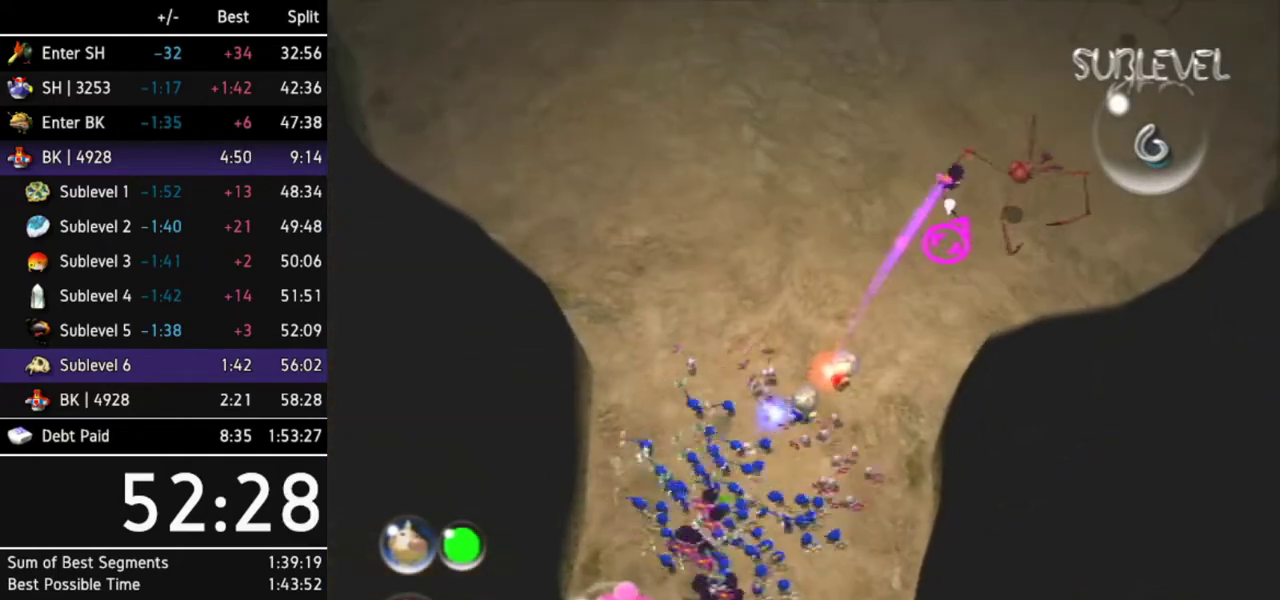
{"buttons": [], "left_stick": "center", "right_stick": "center"}
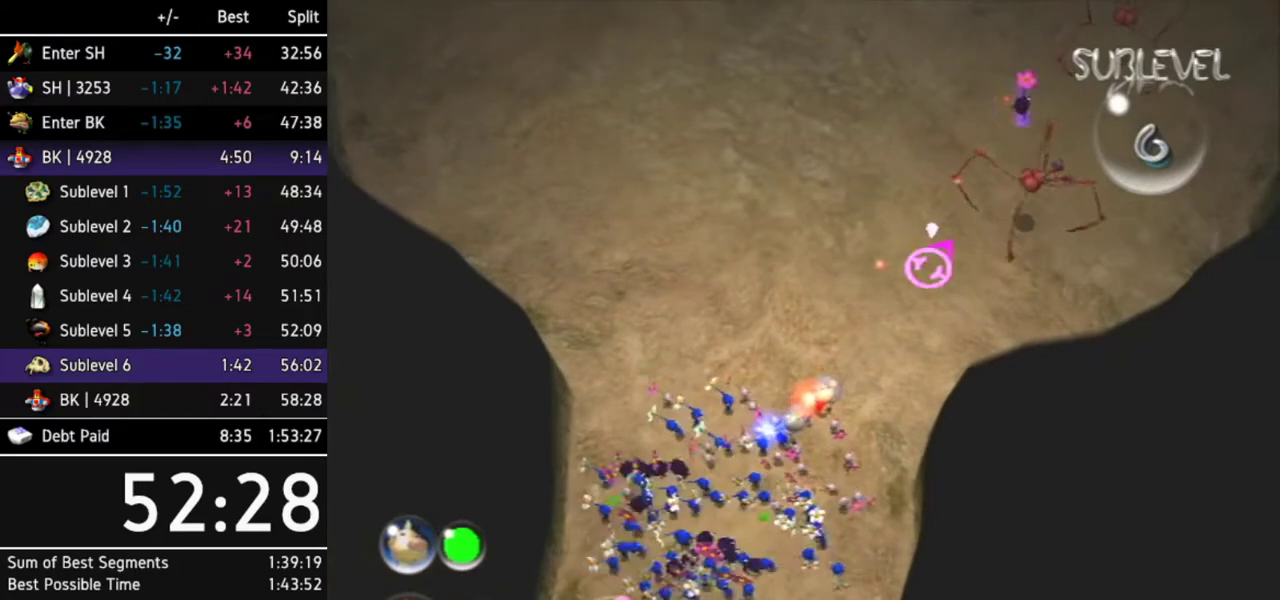
{"buttons": ["A"], "left_stick": "center", "right_stick": "center", "events": [[200, "left_stick", "up-right"], [500, "A", "down"], [500, "left_stick", "center"]]}
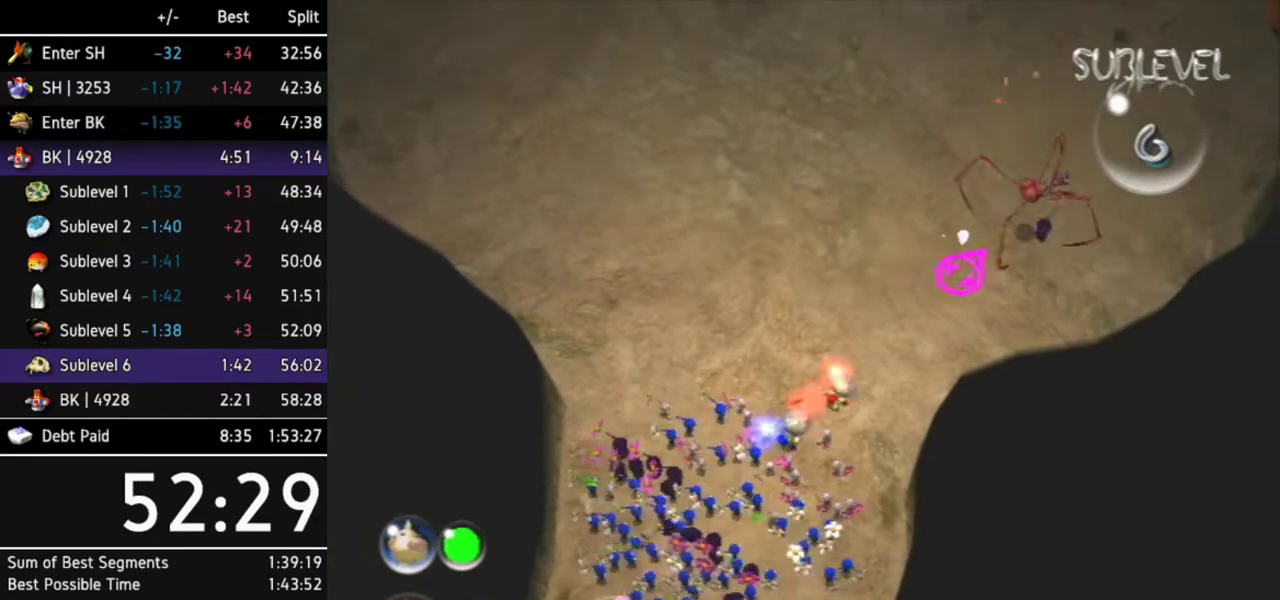
{"buttons": ["A"], "left_stick": "center", "right_stick": "center", "events": [[367, "DPAD_LEFT", "down"], [467, "DPAD_LEFT", "up"]]}
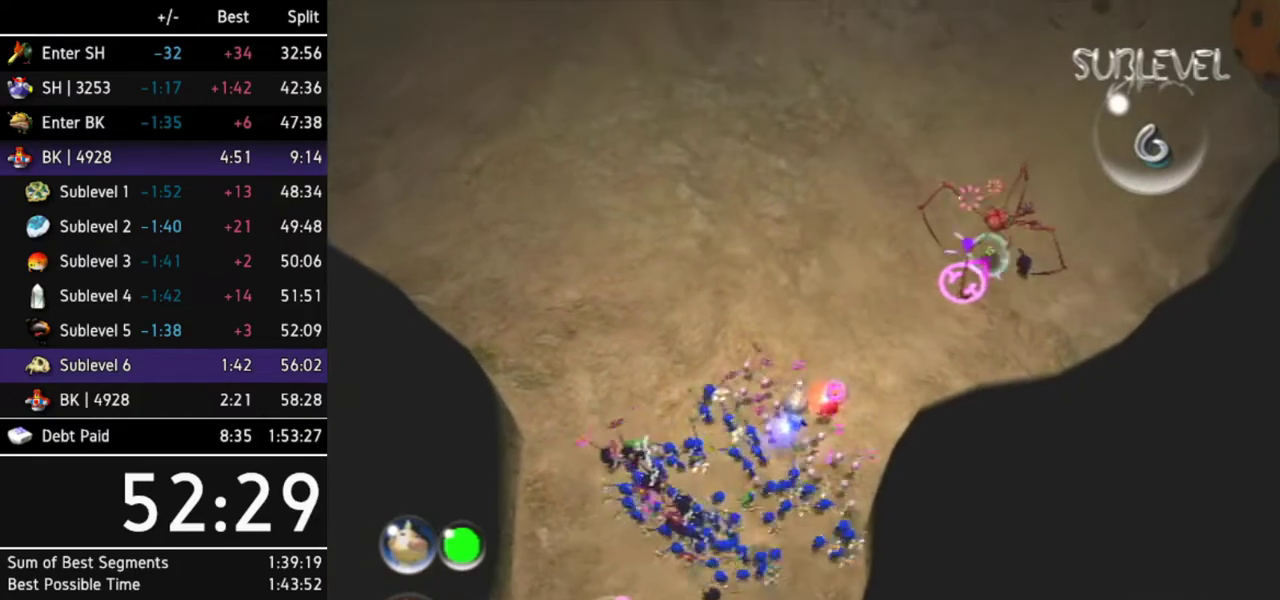
{"buttons": ["A"], "left_stick": "center", "right_stick": "center", "events": [[167, "left_stick", "right"], [233, "left_stick", "center"], [267, "A", "up"], [333, "A", "down"], [433, "A", "up"], [500, "A", "down"]]}
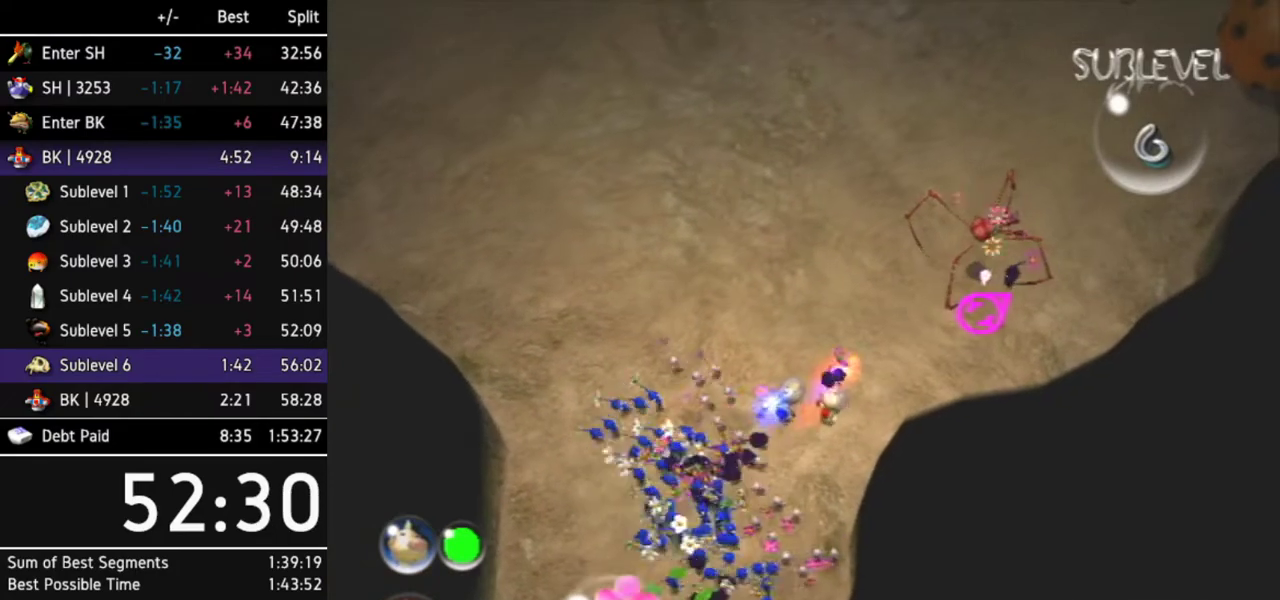
{"buttons": [], "left_stick": "center", "right_stick": "center", "events": [[33, "A", "up"], [133, "A", "down"], [133, "left_stick", "up"], [167, "A", "up"], [233, "A", "down"], [233, "left_stick", "center"], [300, "A", "up"], [367, "A", "down"], [400, "A", "up"]]}
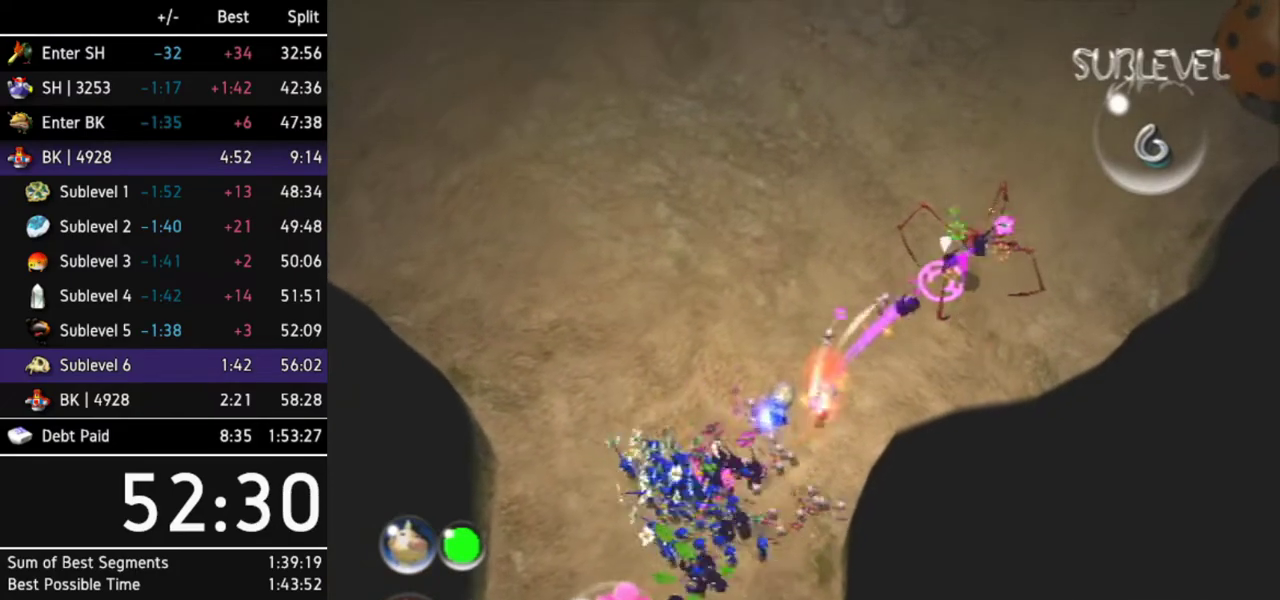
{"buttons": [], "left_stick": "center", "right_stick": "center"}
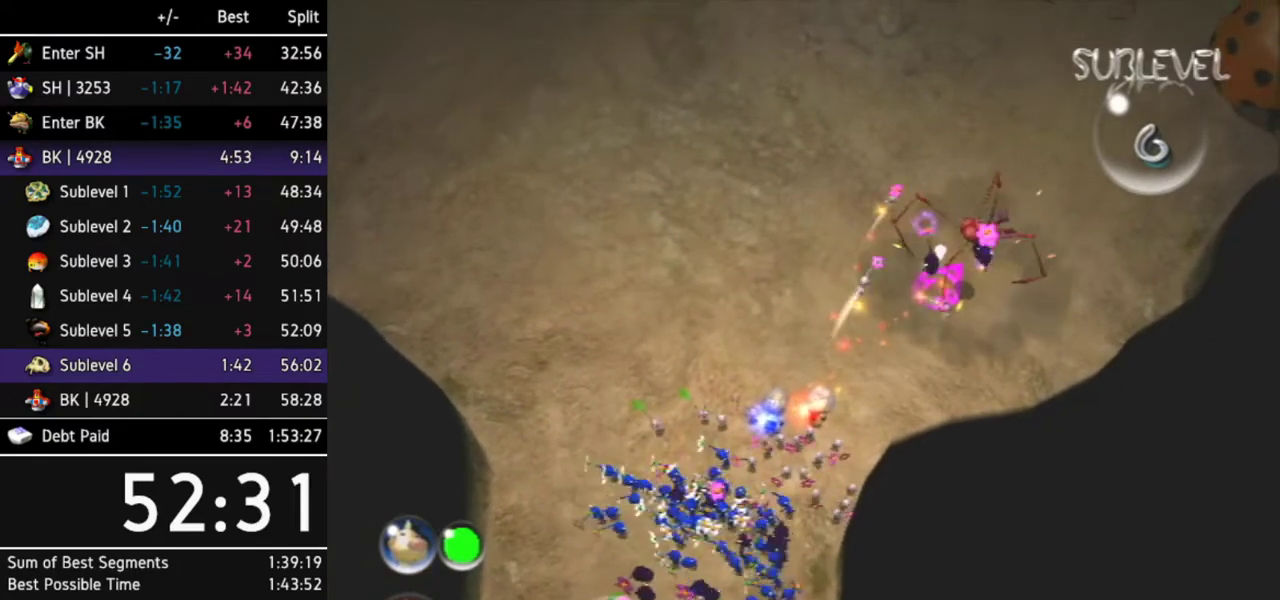
{"buttons": [], "left_stick": "center", "right_stick": "center"}
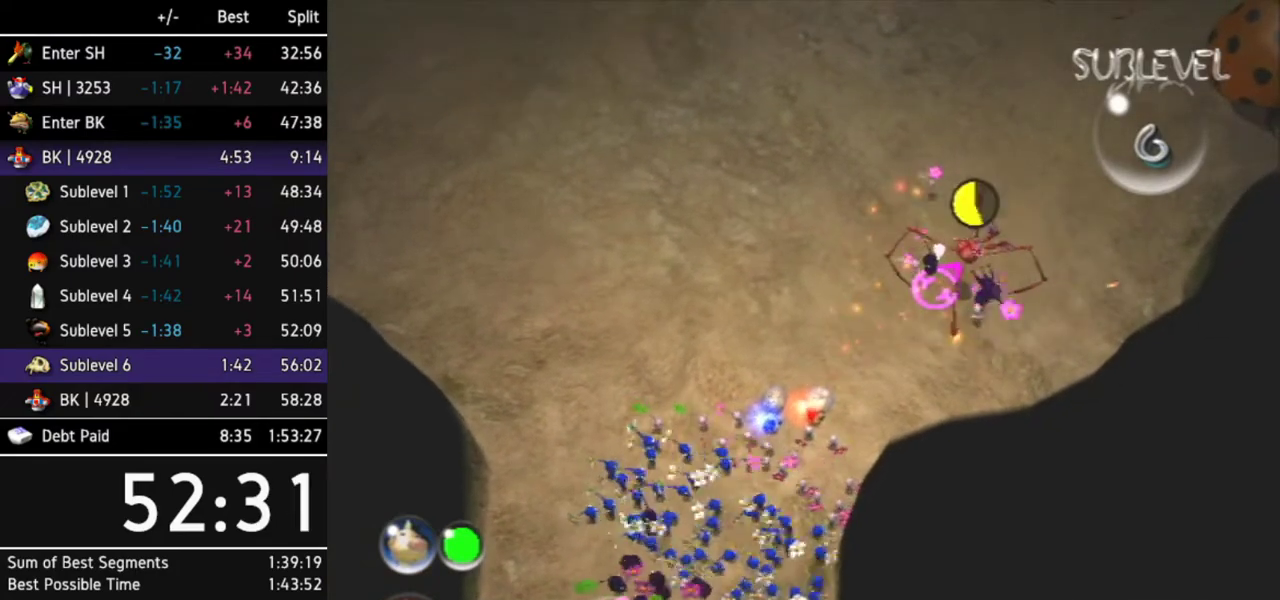
{"buttons": [], "left_stick": "center", "right_stick": "center", "events": [[100, "left_stick", "up-right"], [200, "left_stick", "center"]]}
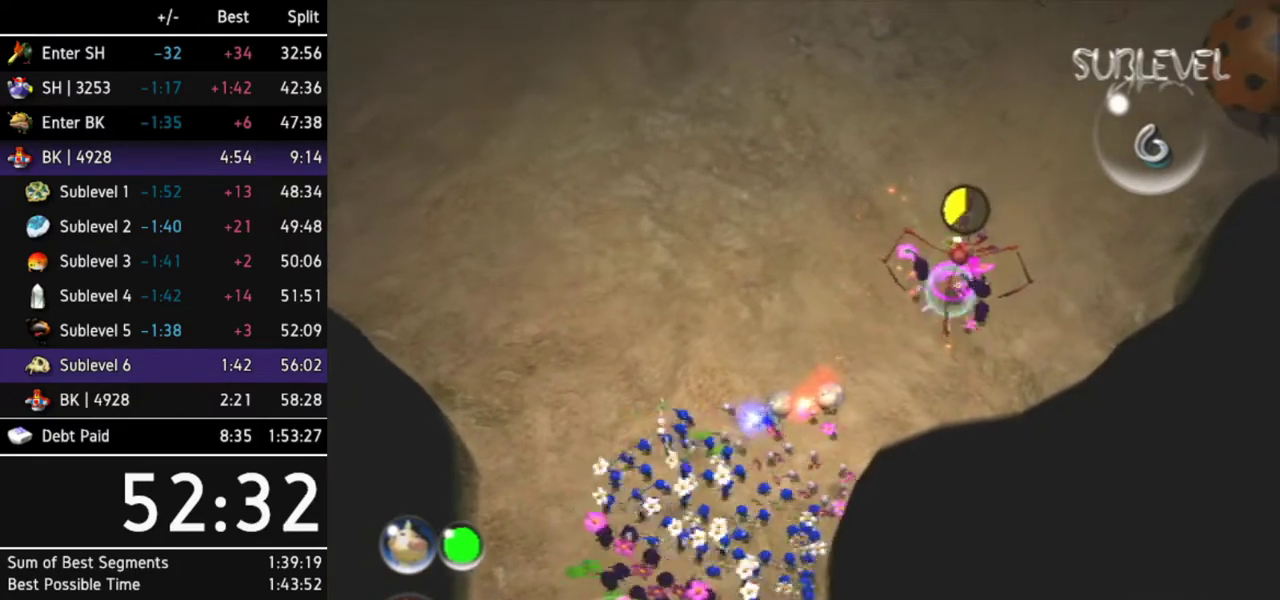
{"buttons": [], "left_stick": "center", "right_stick": "center"}
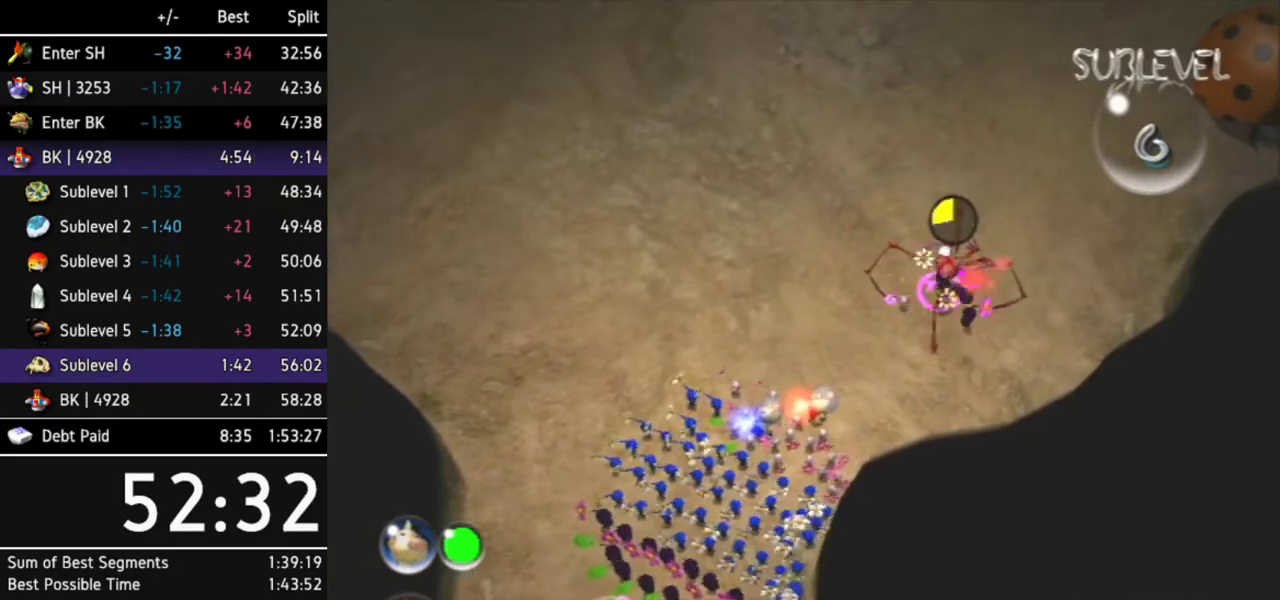
{"buttons": [], "left_stick": "center", "right_stick": "center"}
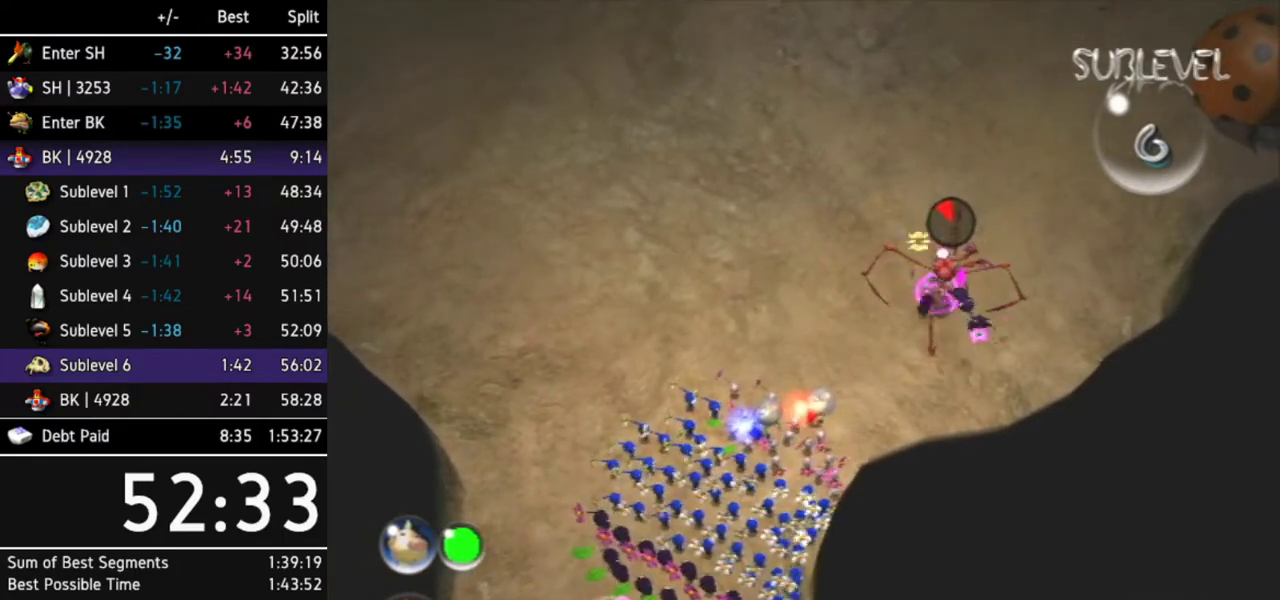
{"buttons": [], "left_stick": "center", "right_stick": "center"}